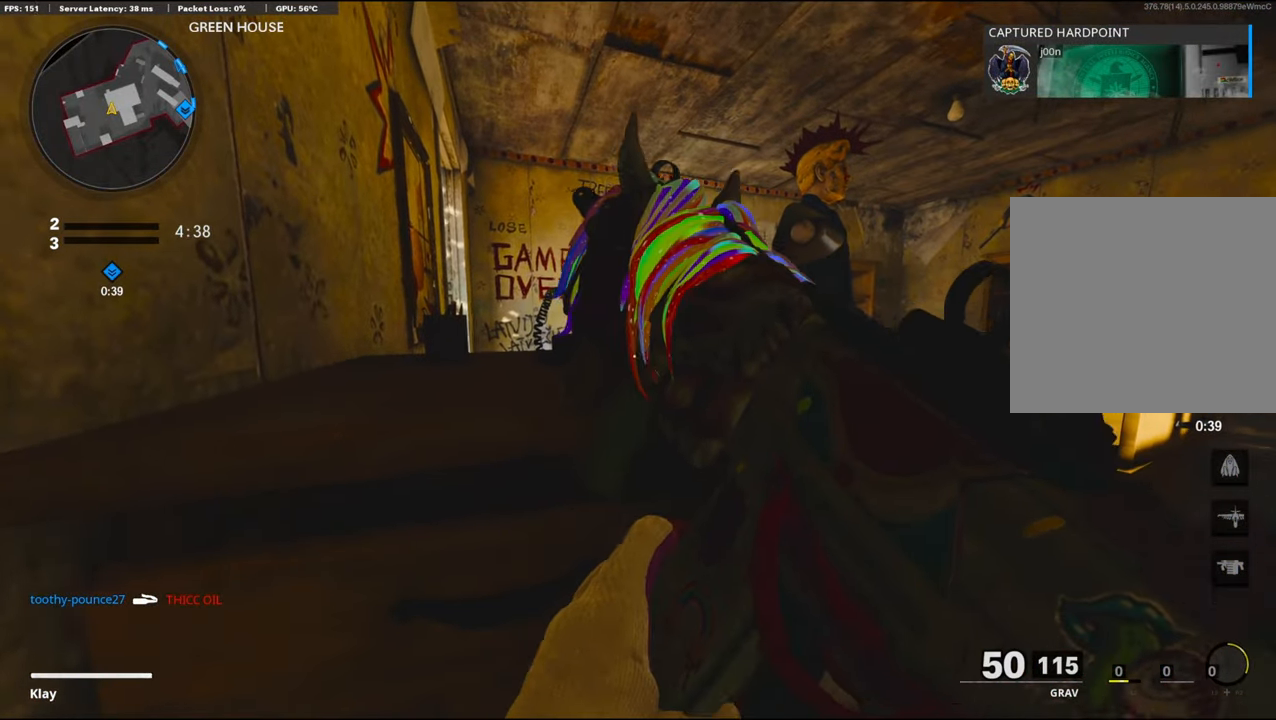
Gameplay with a controller (PlayStation layout); each line is a JSON object with the inputs held at the frame after it. "events" lists button and stick changes between this image and that frame as [ms after this image, input, new state], when the widget could be followed in between.
{"buttons": [], "left_stick": "center", "right_stick": "center", "events": []}
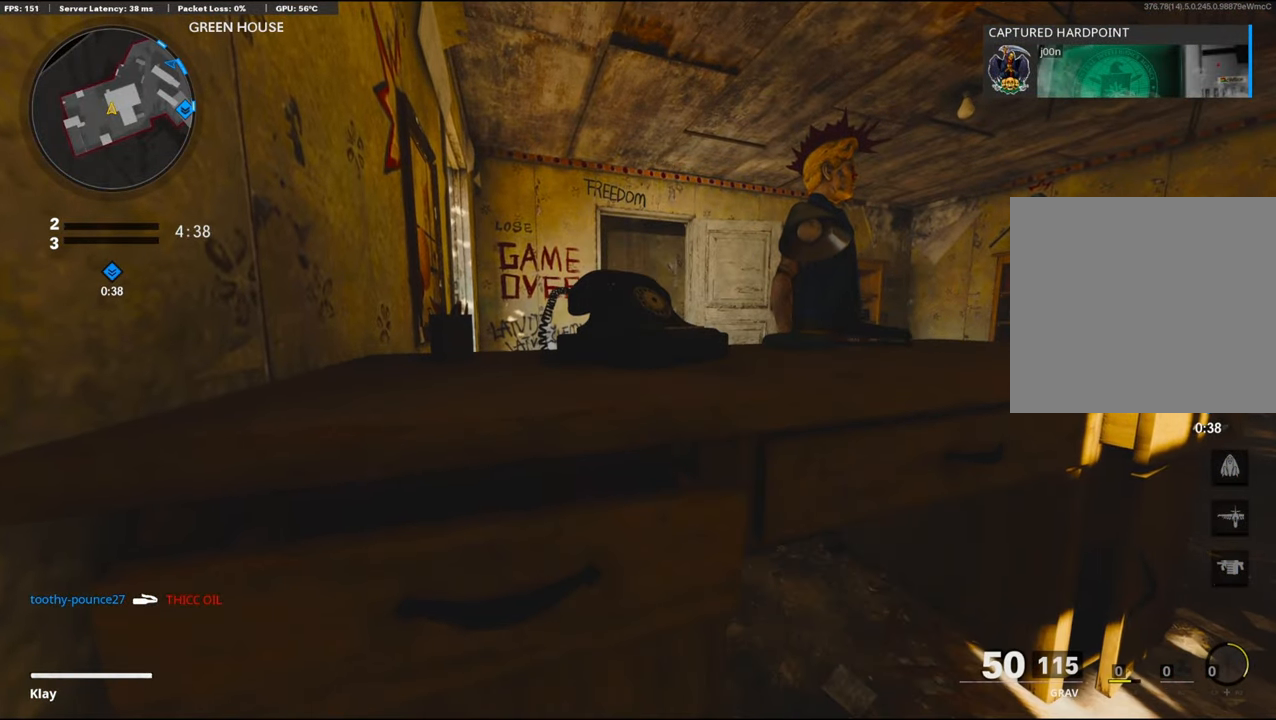
{"buttons": [], "left_stick": "left", "right_stick": "center", "events": [[117, "left_stick", "right"], [350, "left_stick", "left"]]}
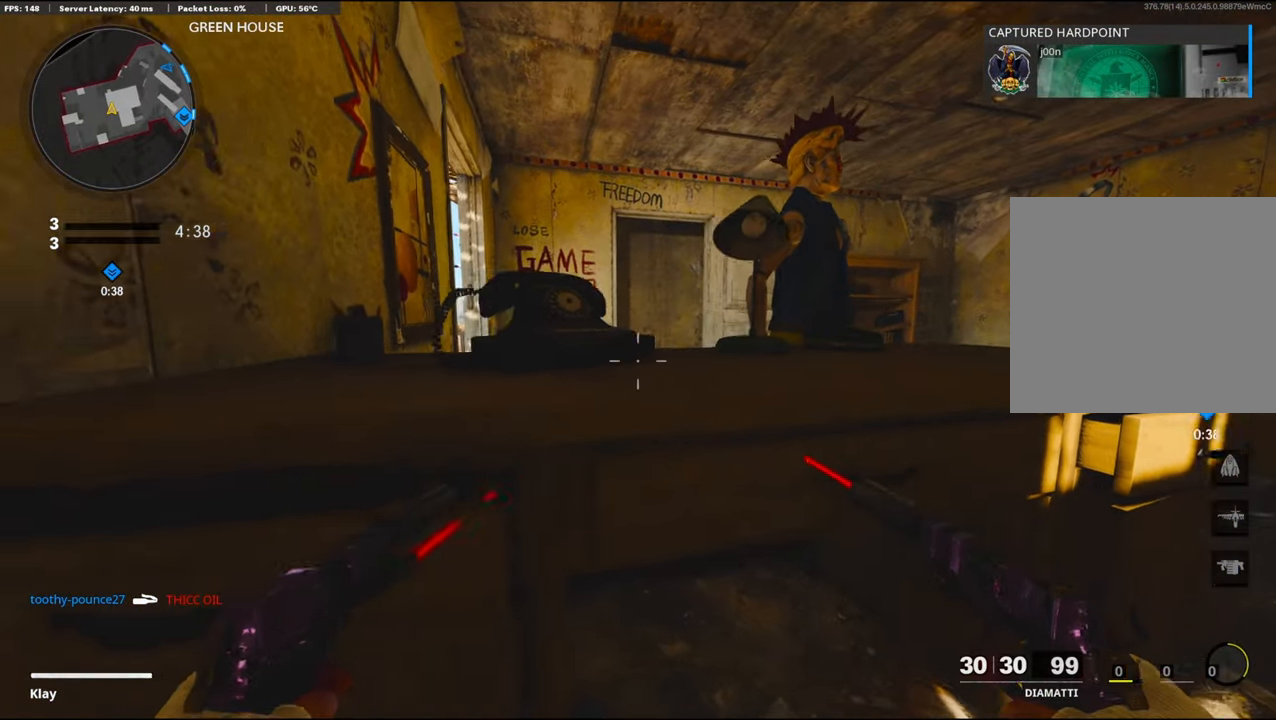
{"buttons": [], "left_stick": "center", "right_stick": "center", "events": [[283, "left_stick", "right"], [400, "left_stick", "center"]]}
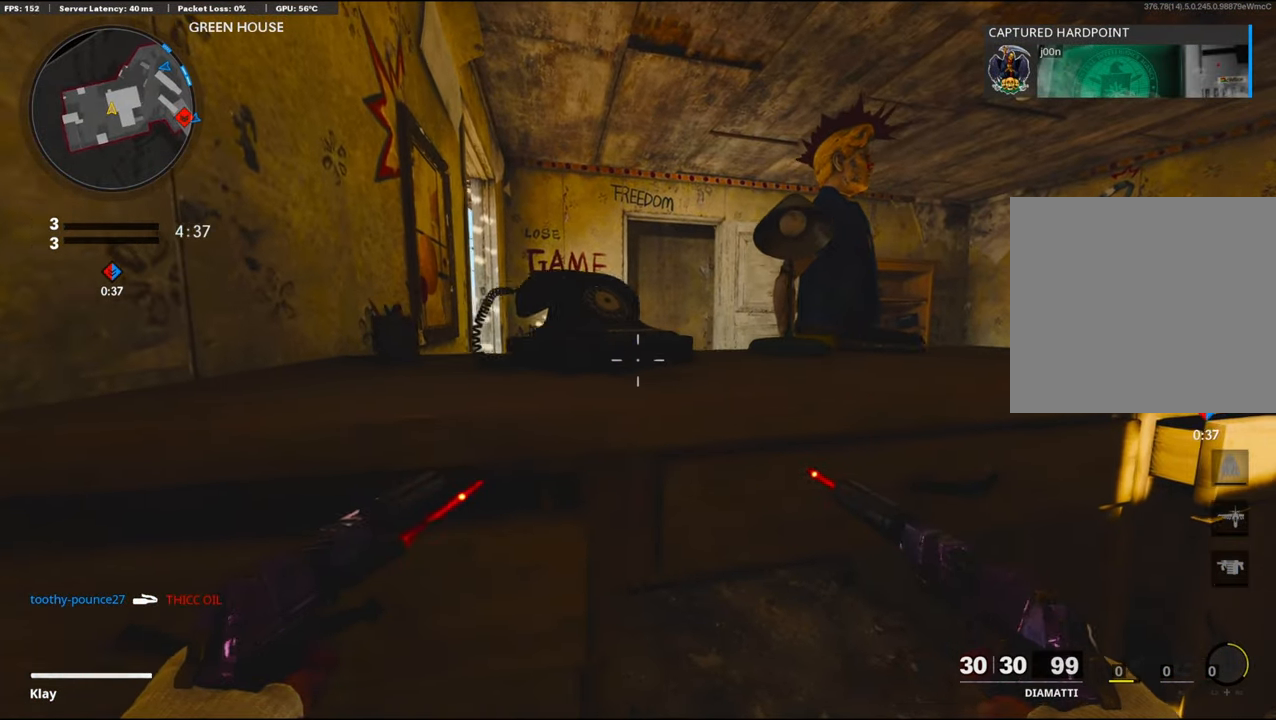
{"buttons": [], "left_stick": "left", "right_stick": "center", "events": [[283, "left_stick", "left"], [383, "left_stick", "up-right"], [500, "left_stick", "left"]]}
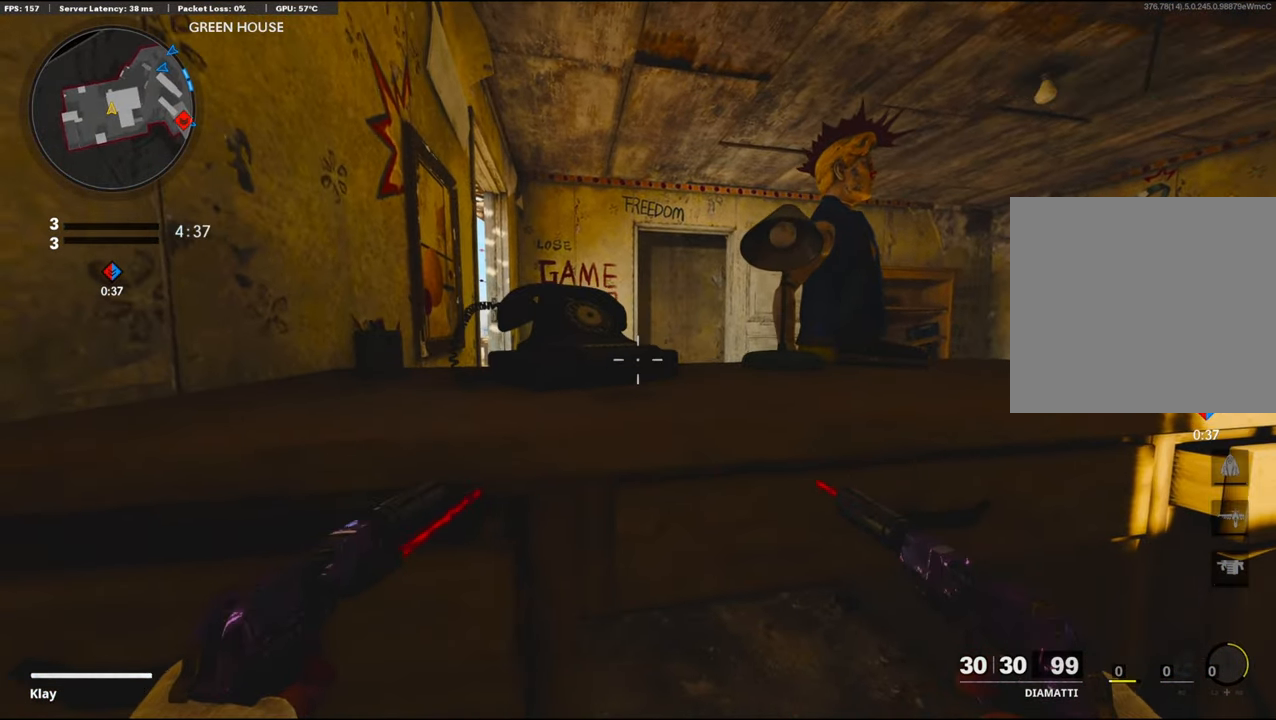
{"buttons": [], "left_stick": "left", "right_stick": "center", "events": [[50, "left_stick", "center"], [267, "left_stick", "left"]]}
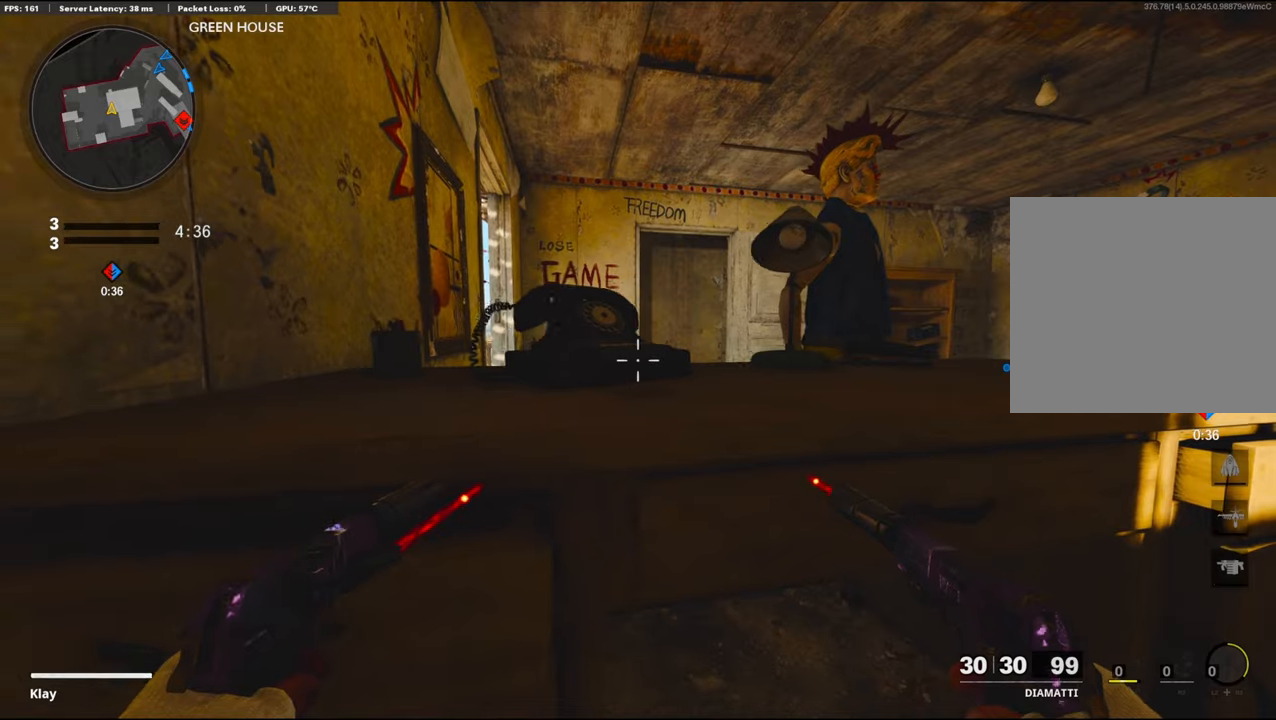
{"buttons": [], "left_stick": "up-right", "right_stick": "center", "events": [[284, "left_stick", "center"], [434, "left_stick", "up-right"]]}
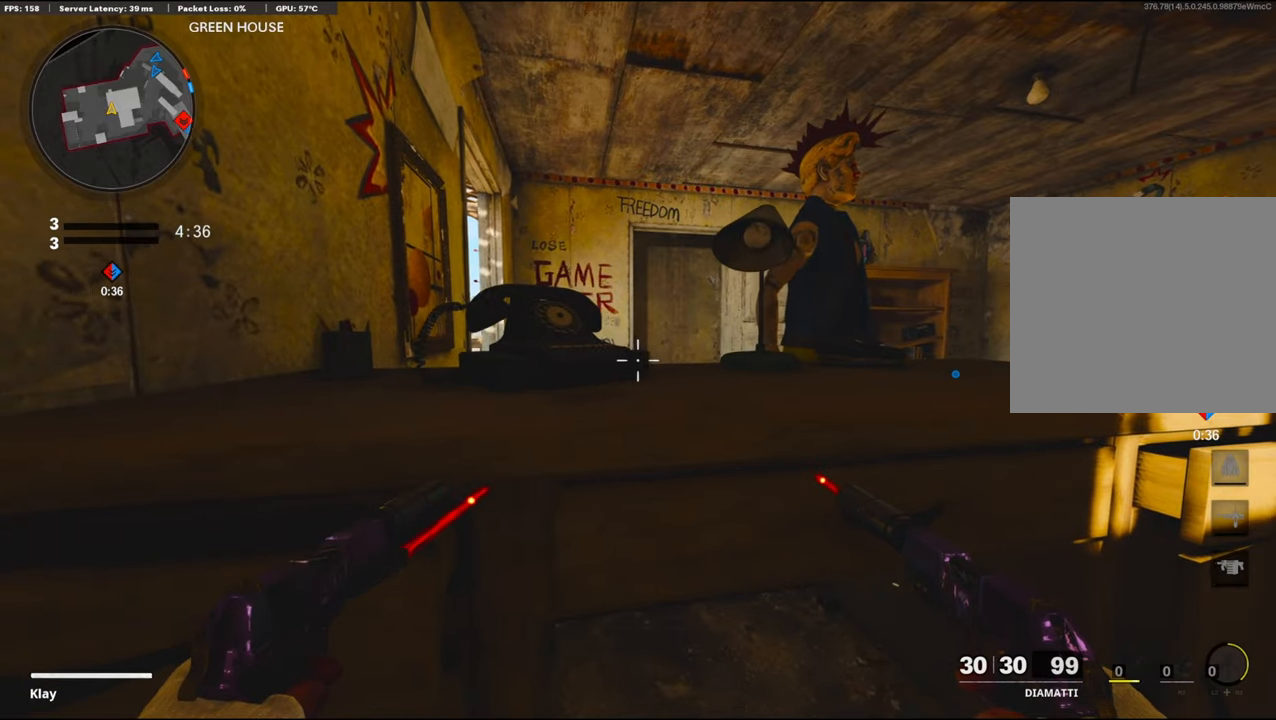
{"buttons": [], "left_stick": "up-right", "right_stick": "center", "events": [[167, "left_stick", "left"], [267, "left_stick", "up-right"], [400, "left_stick", "left"], [450, "left_stick", "center"], [500, "left_stick", "up-right"]]}
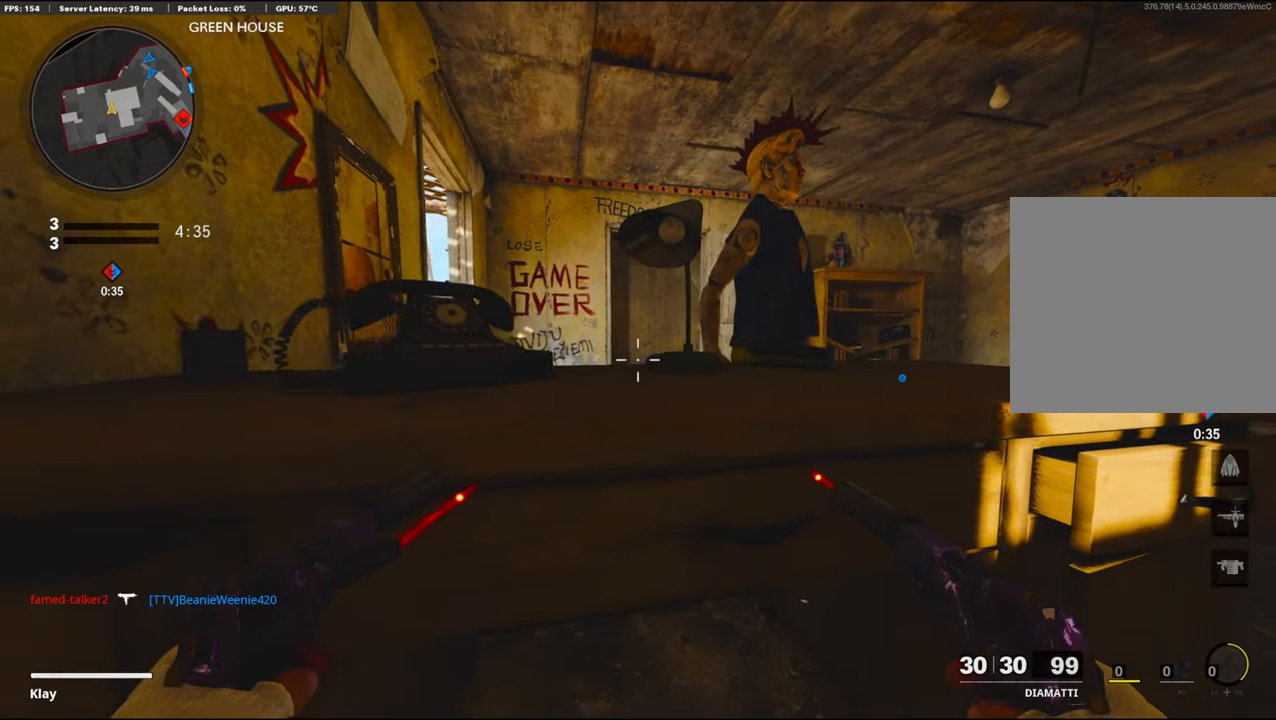
{"buttons": [], "left_stick": "up-right", "right_stick": "center", "events": [[150, "left_stick", "left"], [150, "right_stick", "up"], [250, "right_stick", "center"], [417, "left_stick", "up-right"]]}
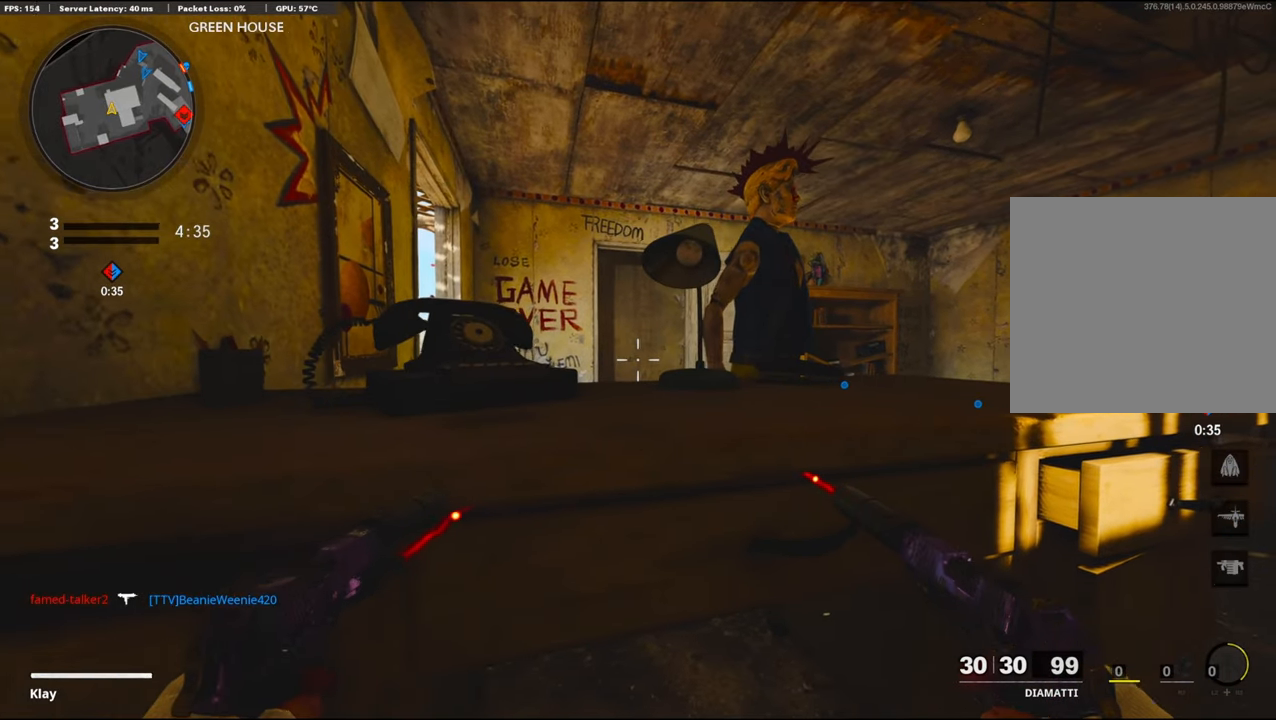
{"buttons": [], "left_stick": "center", "right_stick": "center", "events": [[17, "left_stick", "center"], [234, "left_stick", "left"], [367, "left_stick", "center"]]}
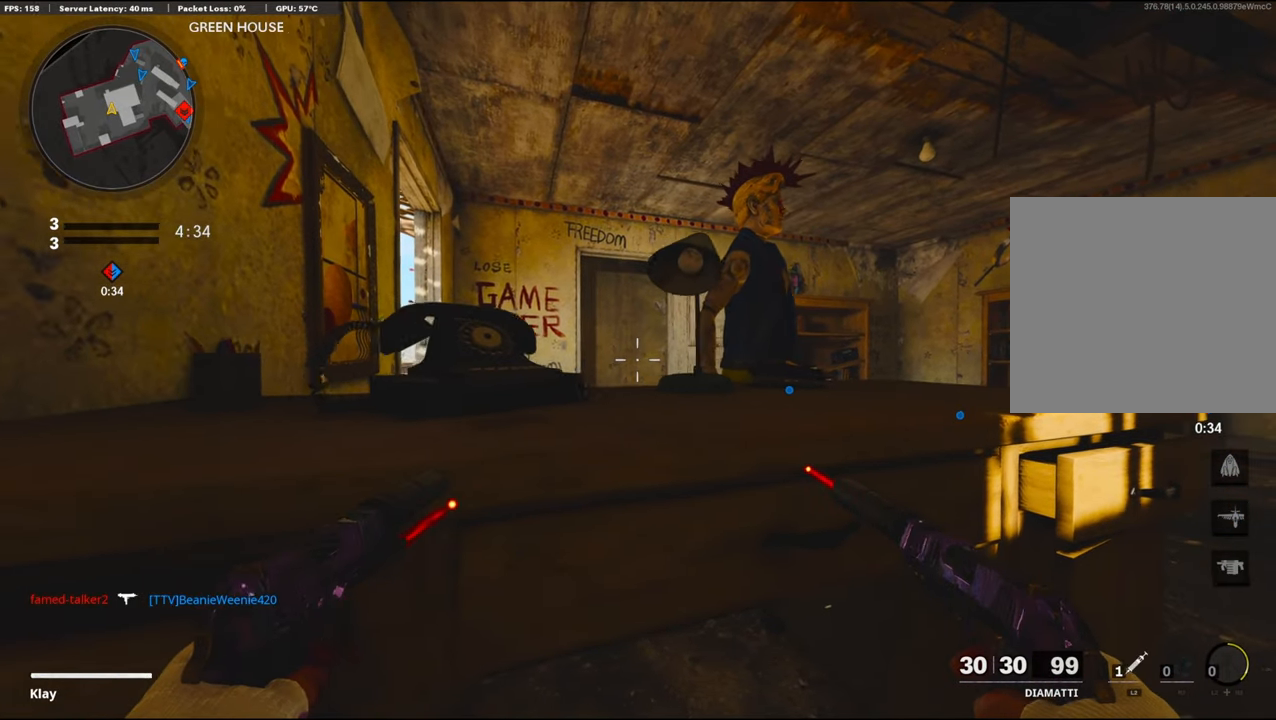
{"buttons": [], "left_stick": "center", "right_stick": "center", "events": [[200, "left_stick", "left"], [350, "left_stick", "center"]]}
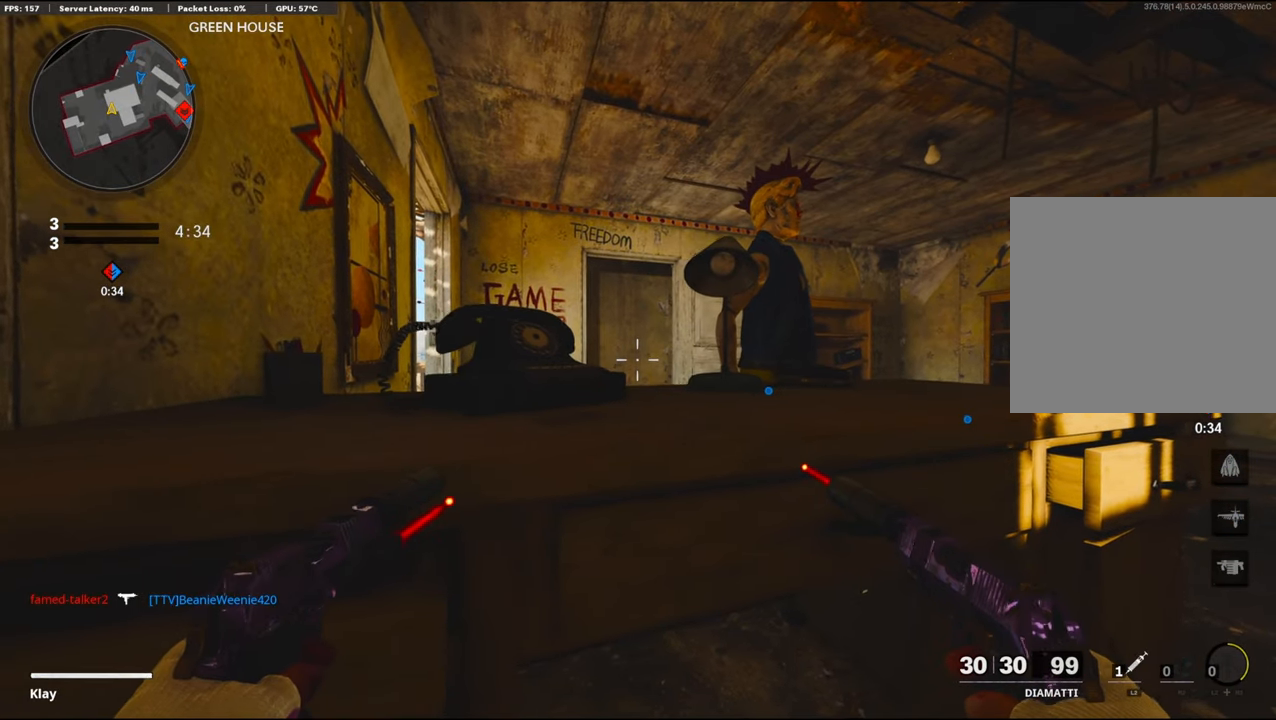
{"buttons": [], "left_stick": "center", "right_stick": "center", "events": [[17, "left_stick", "up-right"], [117, "left_stick", "center"], [234, "left_stick", "right"], [334, "left_stick", "center"]]}
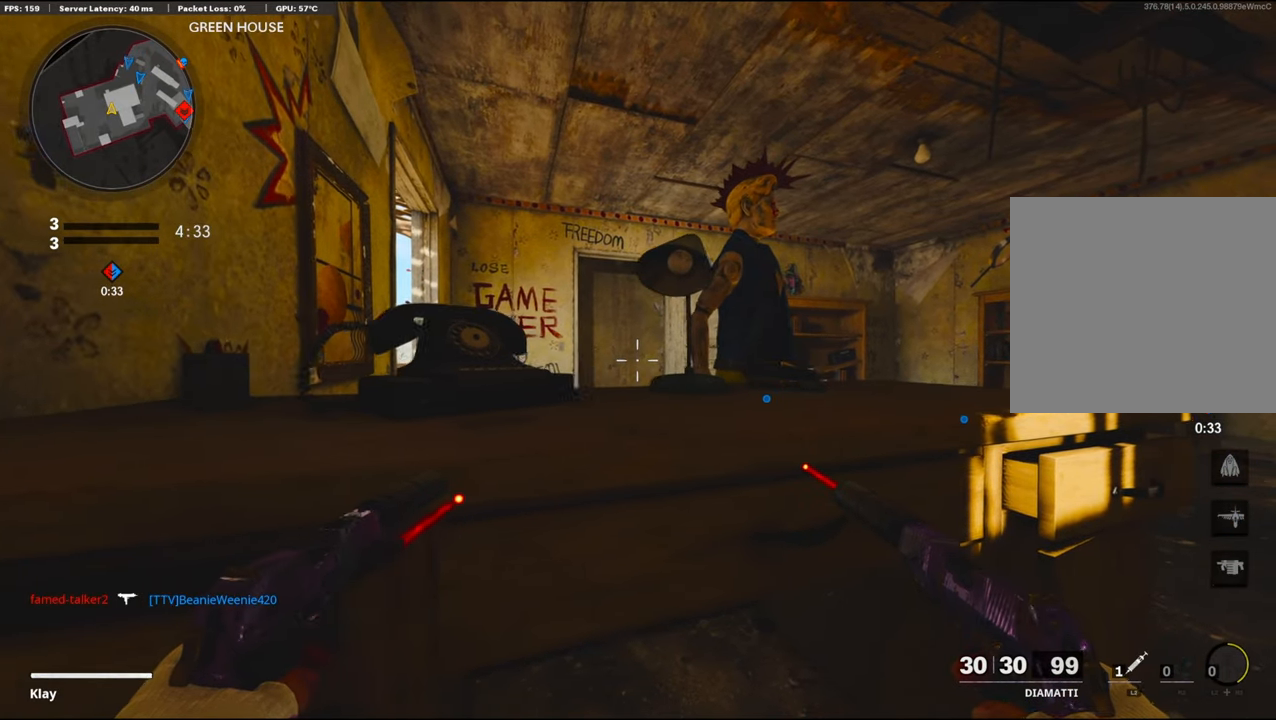
{"buttons": [], "left_stick": "center", "right_stick": "center", "events": []}
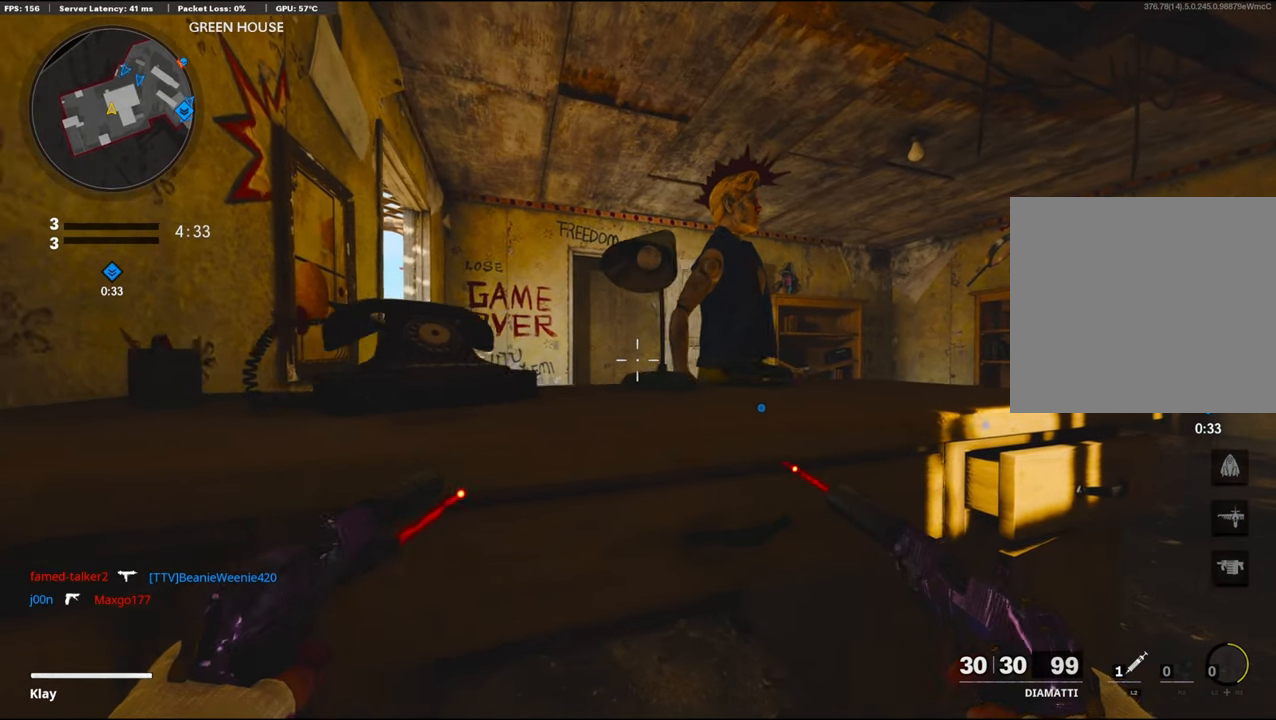
{"buttons": [], "left_stick": "center", "right_stick": "center", "events": [[250, "left_stick", "left"], [334, "left_stick", "center"]]}
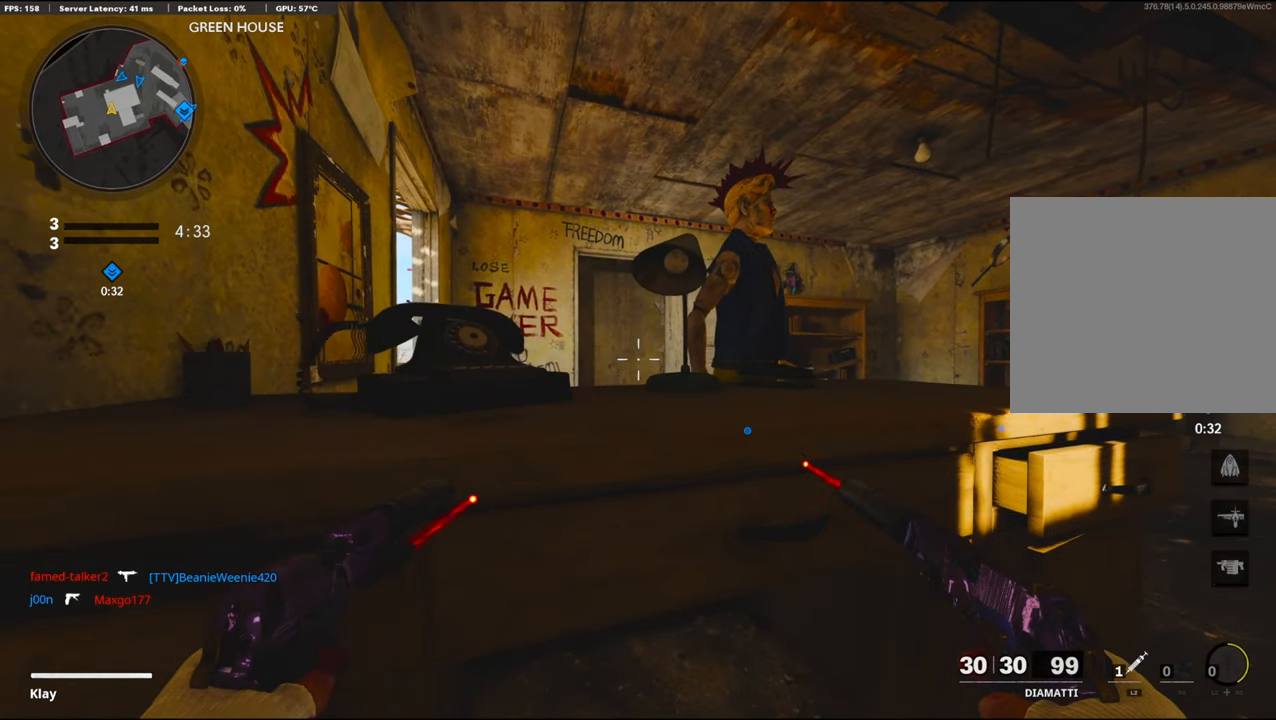
{"buttons": [], "left_stick": "center", "right_stick": "center", "events": [[34, "left_stick", "right"], [134, "right_stick", "left"], [384, "left_stick", "center"], [384, "right_stick", "center"]]}
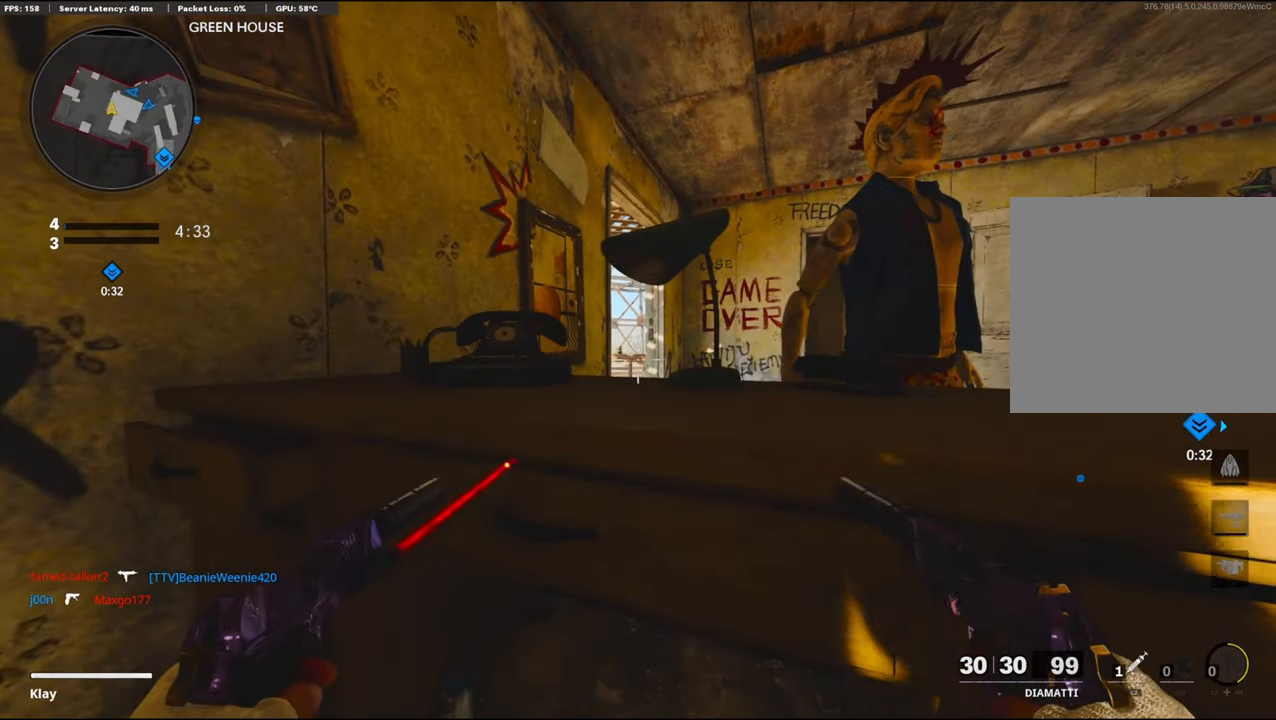
{"buttons": [], "left_stick": "right", "right_stick": "center", "events": [[484, "left_stick", "right"]]}
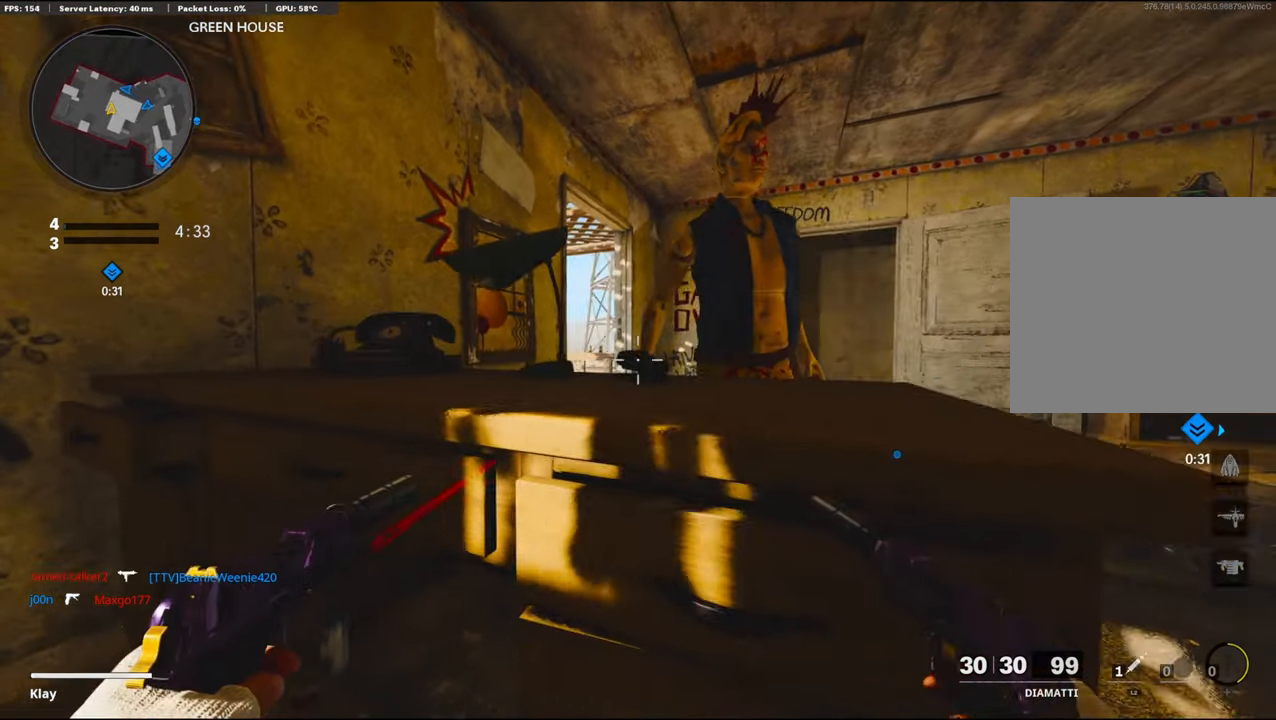
{"buttons": [], "left_stick": "right", "right_stick": "left", "events": [[316, "right_stick", "left"]]}
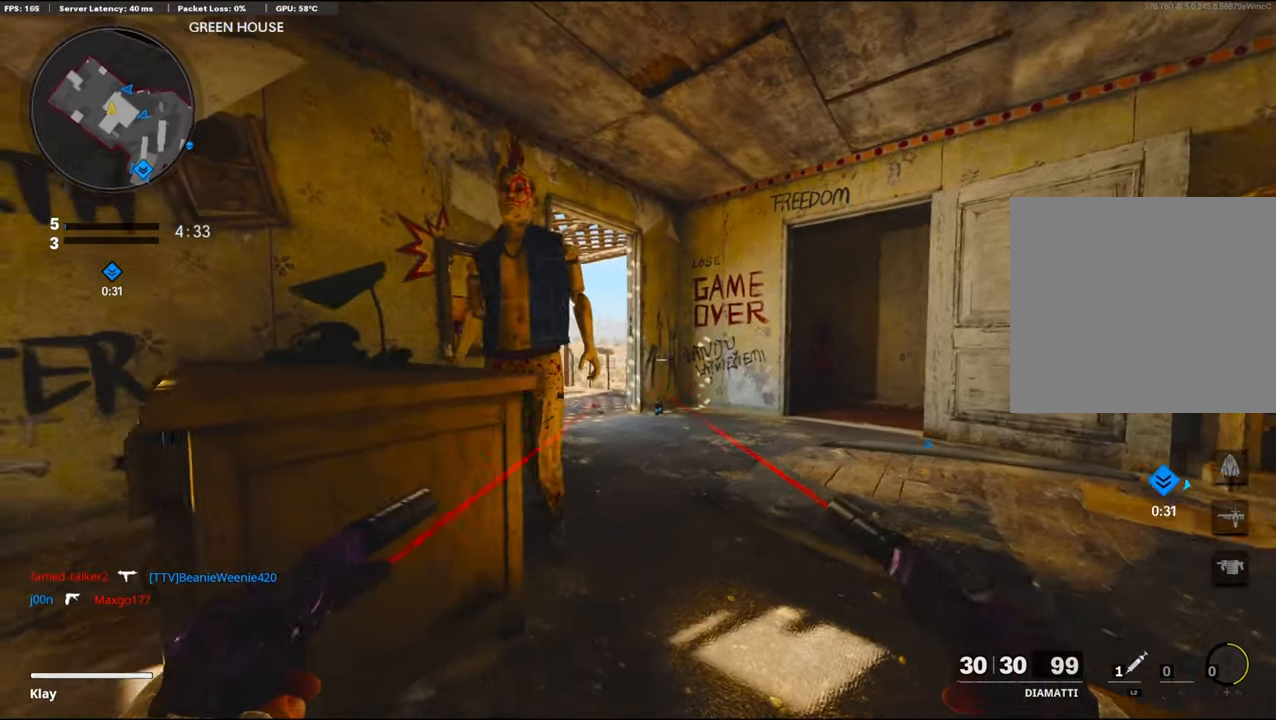
{"buttons": [], "left_stick": "right", "right_stick": "left", "events": []}
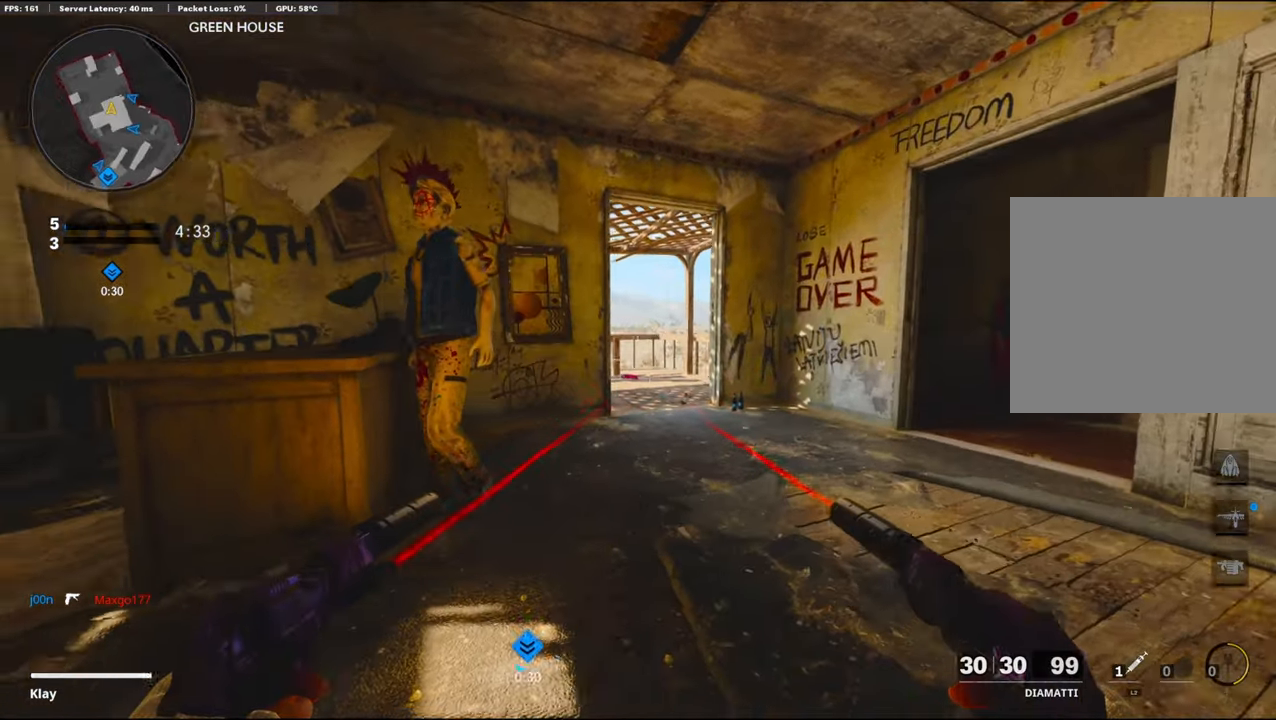
{"buttons": [], "left_stick": "right", "right_stick": "center", "events": [[400, "right_stick", "center"]]}
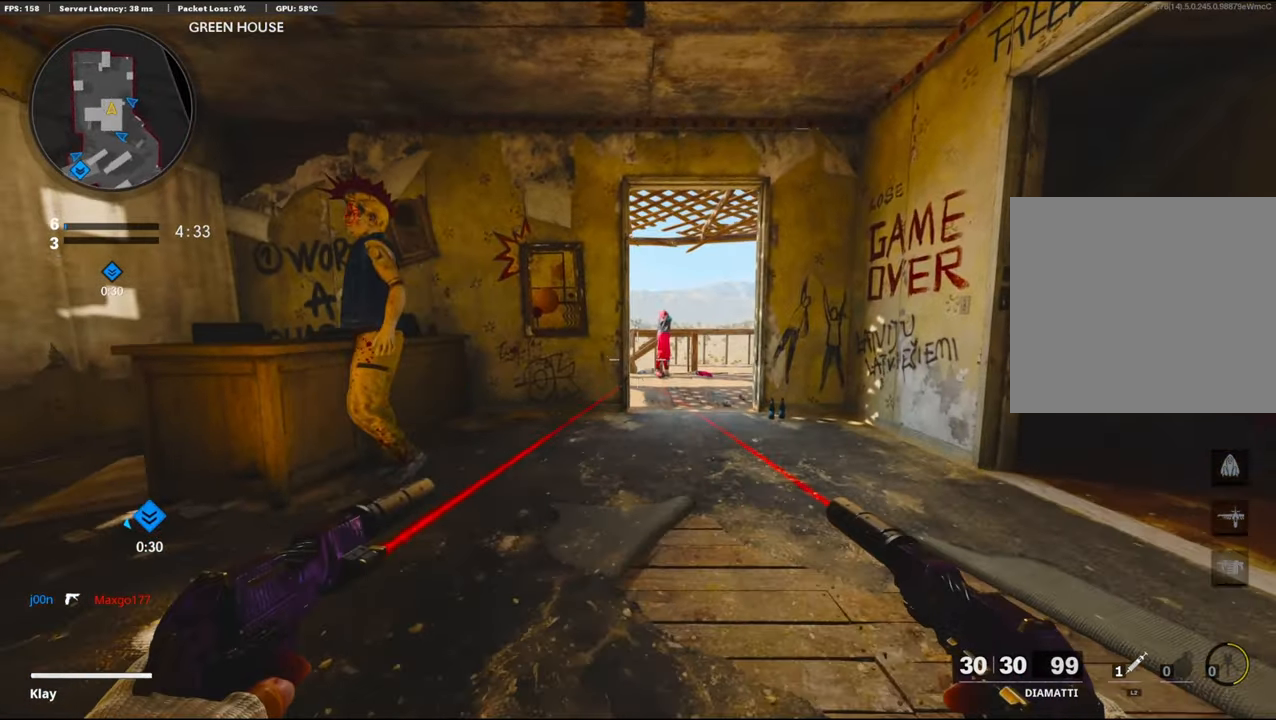
{"buttons": [], "left_stick": "right", "right_stick": "center", "events": []}
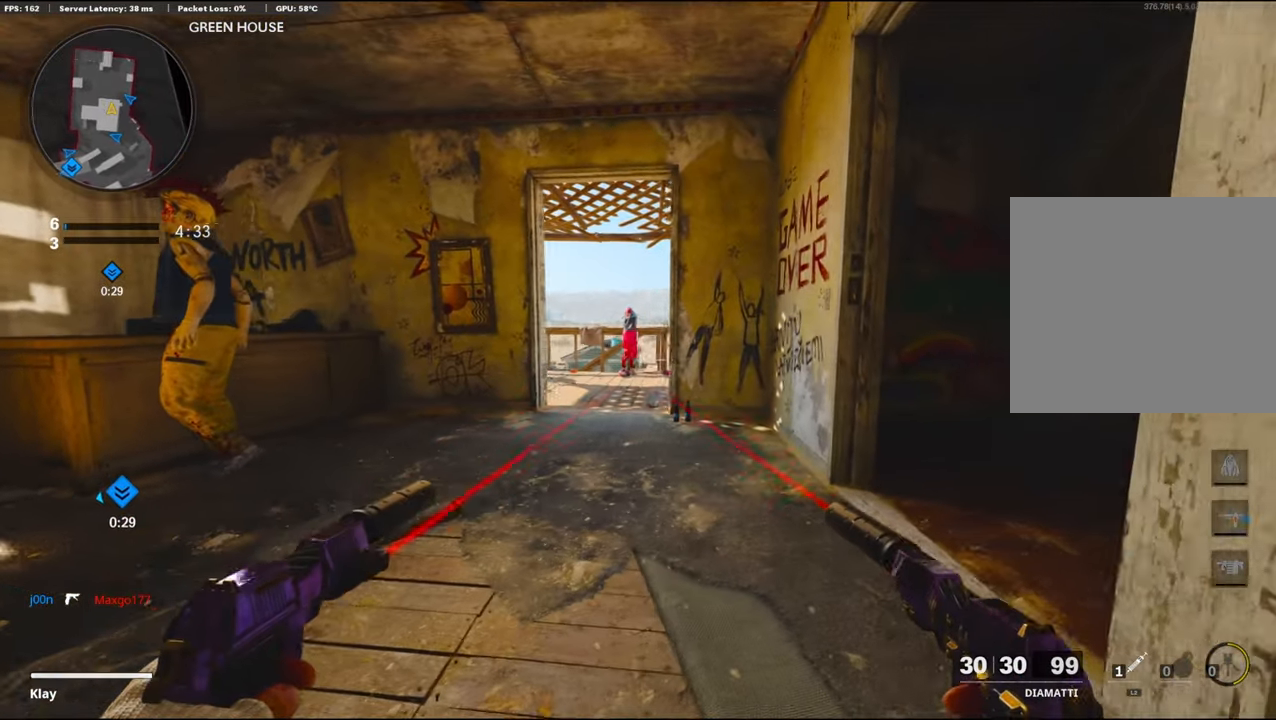
{"buttons": [], "left_stick": "center", "right_stick": "center", "events": [[250, "left_stick", "center"]]}
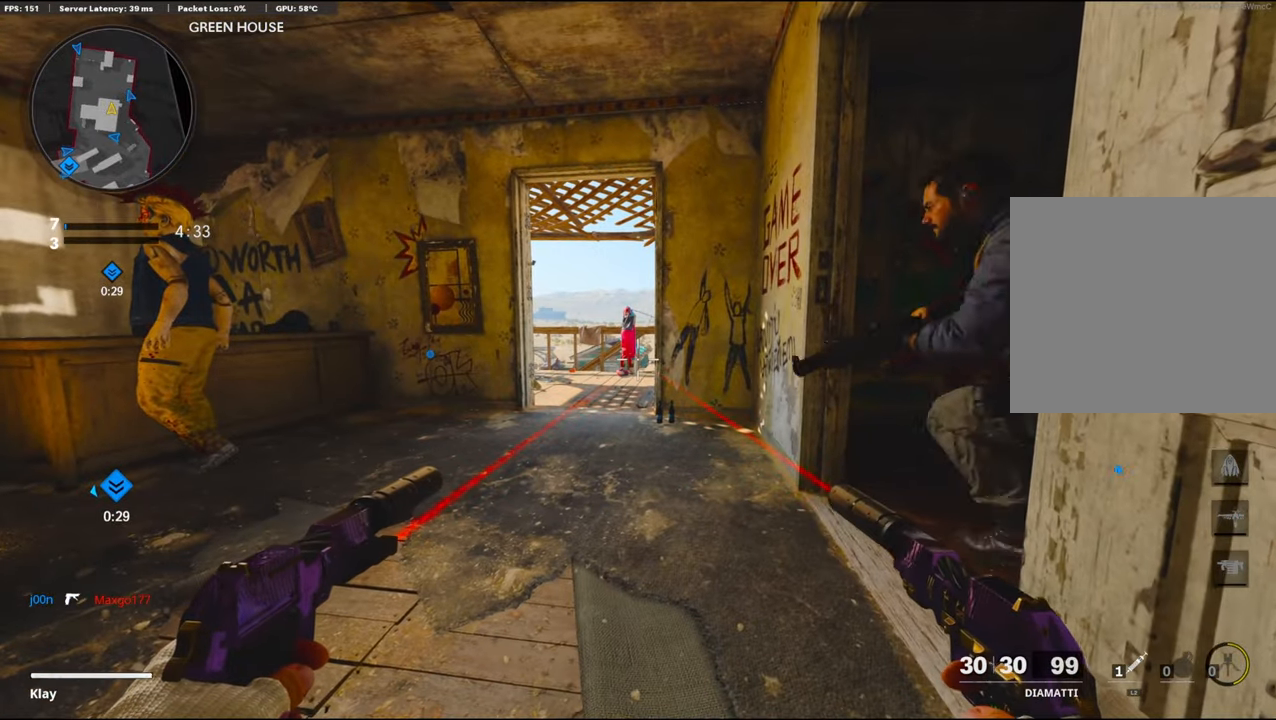
{"buttons": [], "left_stick": "center", "right_stick": "center", "events": []}
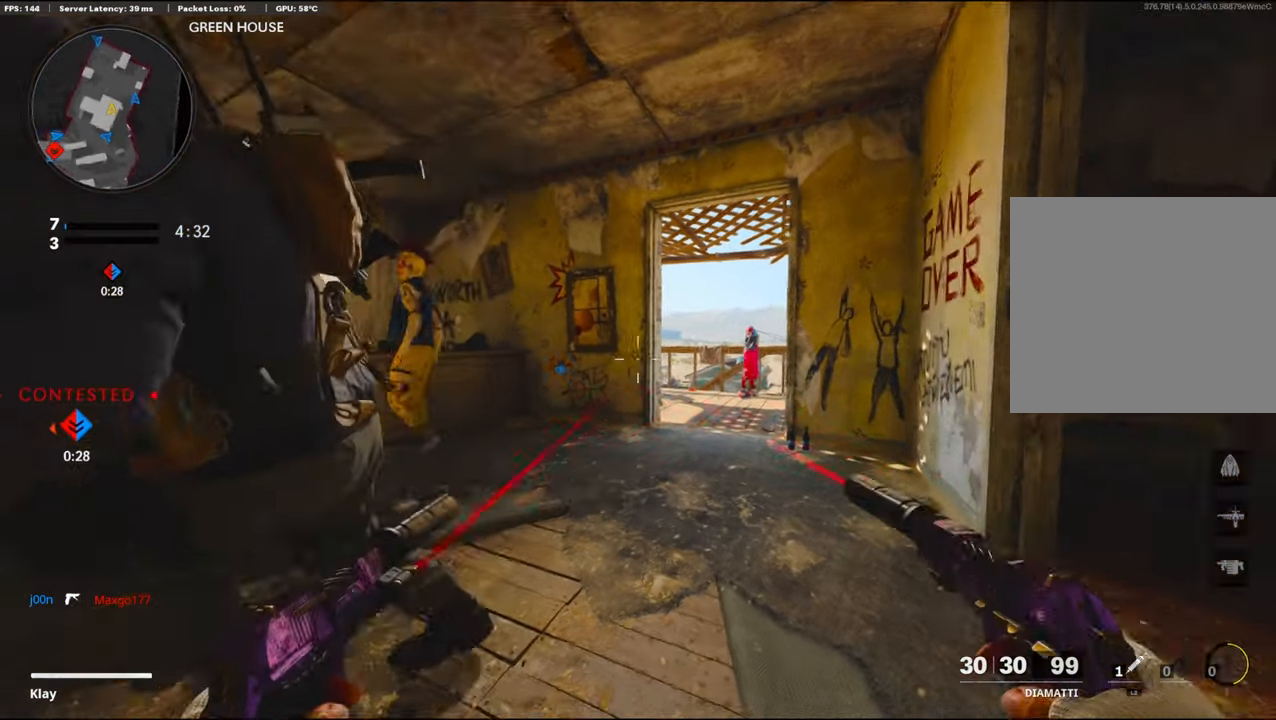
{"buttons": [], "left_stick": "down-left", "right_stick": "down-left", "events": [[166, "R1", "down"], [166, "left_stick", "down-left"], [200, "L1", "down"], [233, "right_stick", "right"], [300, "right_stick", "center"], [350, "L1", "up"], [350, "R1", "up"], [350, "right_stick", "right"], [383, "R1", "down"], [450, "L1", "down"], [450, "right_stick", "center"], [500, "L1", "up"], [500, "R1", "up"], [500, "right_stick", "down-left"]]}
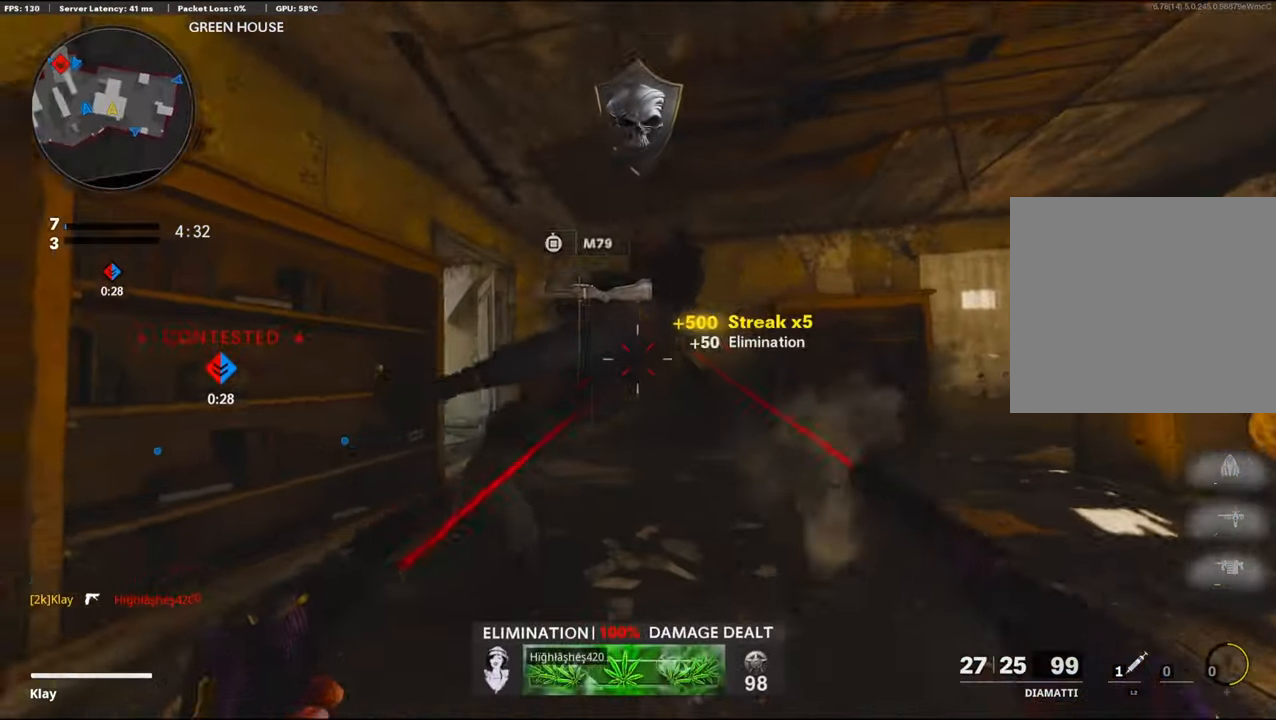
{"buttons": [], "left_stick": "left", "right_stick": "center", "events": [[100, "left_stick", "left"], [100, "right_stick", "right"], [383, "SQUARE", "down"], [383, "right_stick", "center"], [483, "SQUARE", "up"]]}
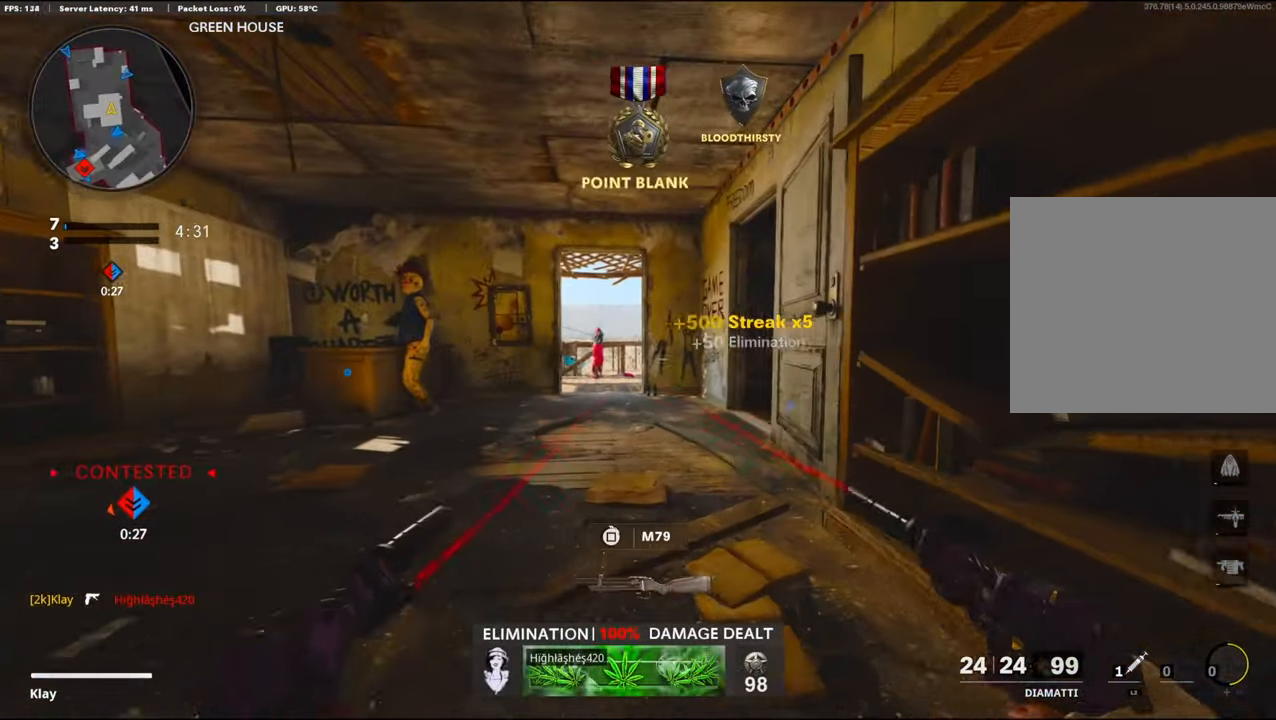
{"buttons": [], "left_stick": "up", "right_stick": "down", "events": [[183, "right_stick", "down-right"], [333, "right_stick", "center"], [466, "left_stick", "up"], [483, "right_stick", "down"]]}
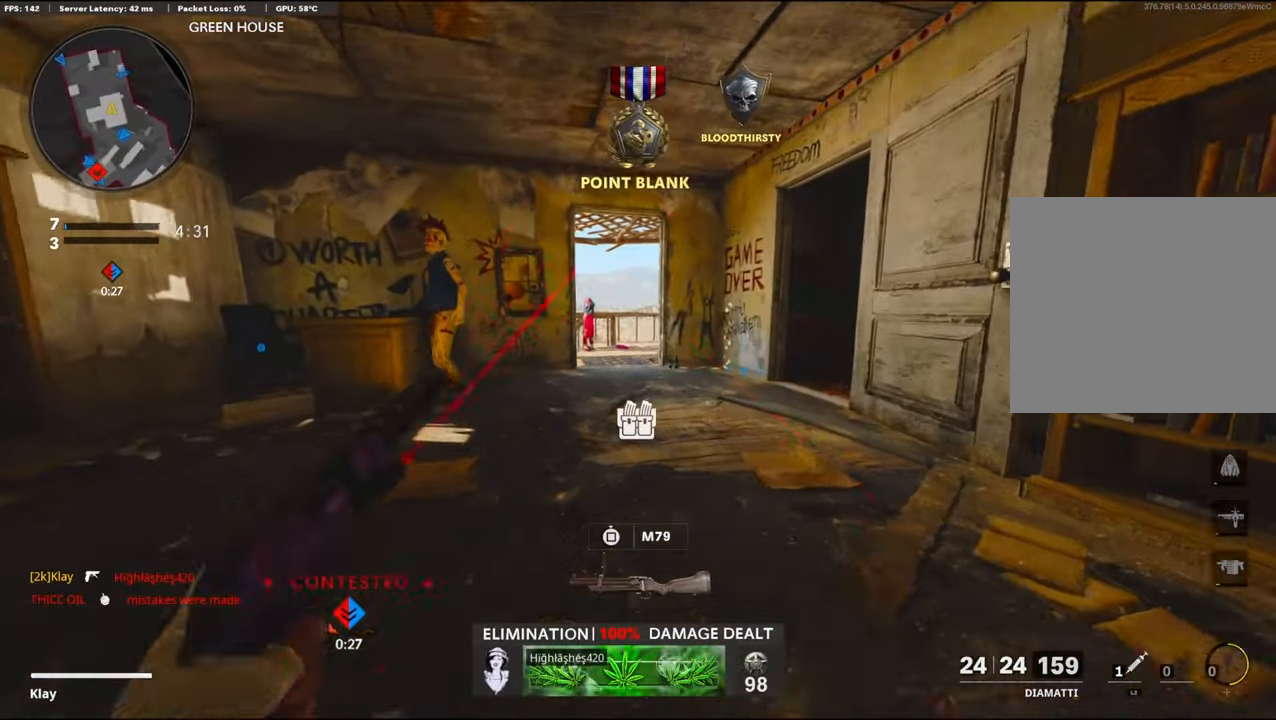
{"buttons": [], "left_stick": "up", "right_stick": "center", "events": [[83, "L3", "down"], [183, "right_stick", "center"], [450, "L3", "up"]]}
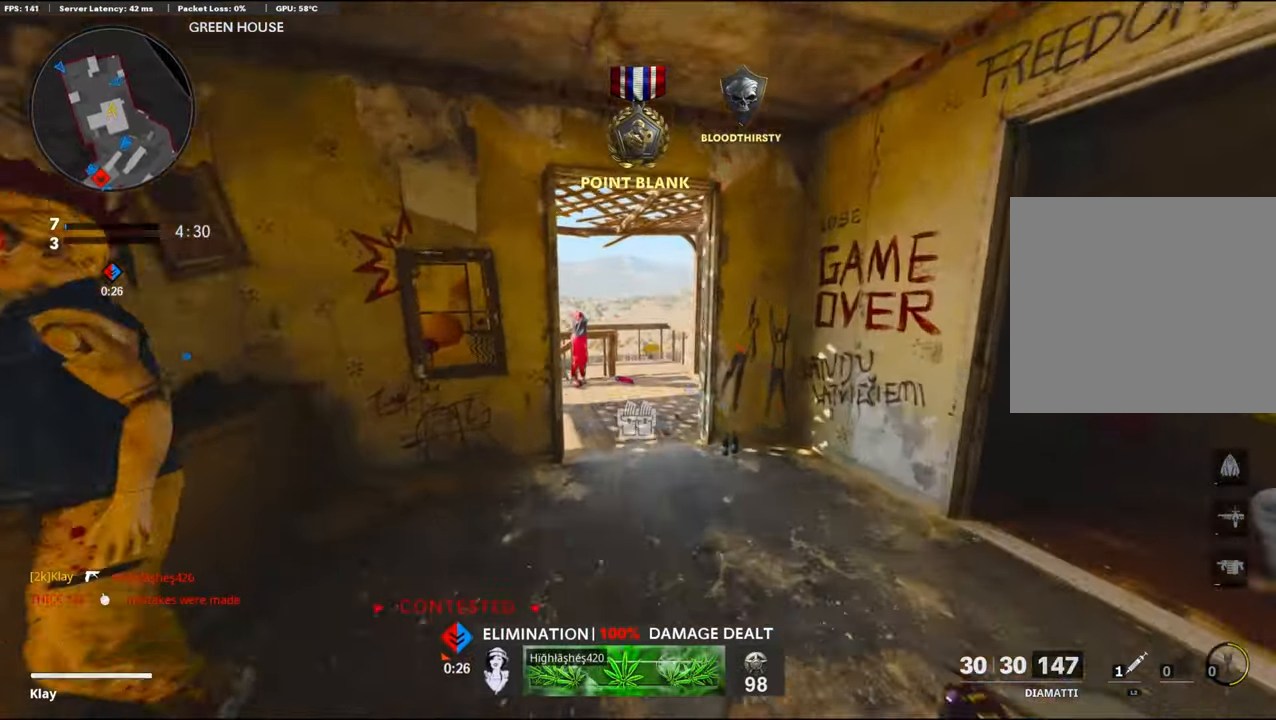
{"buttons": [], "left_stick": "down", "right_stick": "right", "events": [[417, "left_stick", "down"], [417, "right_stick", "right"]]}
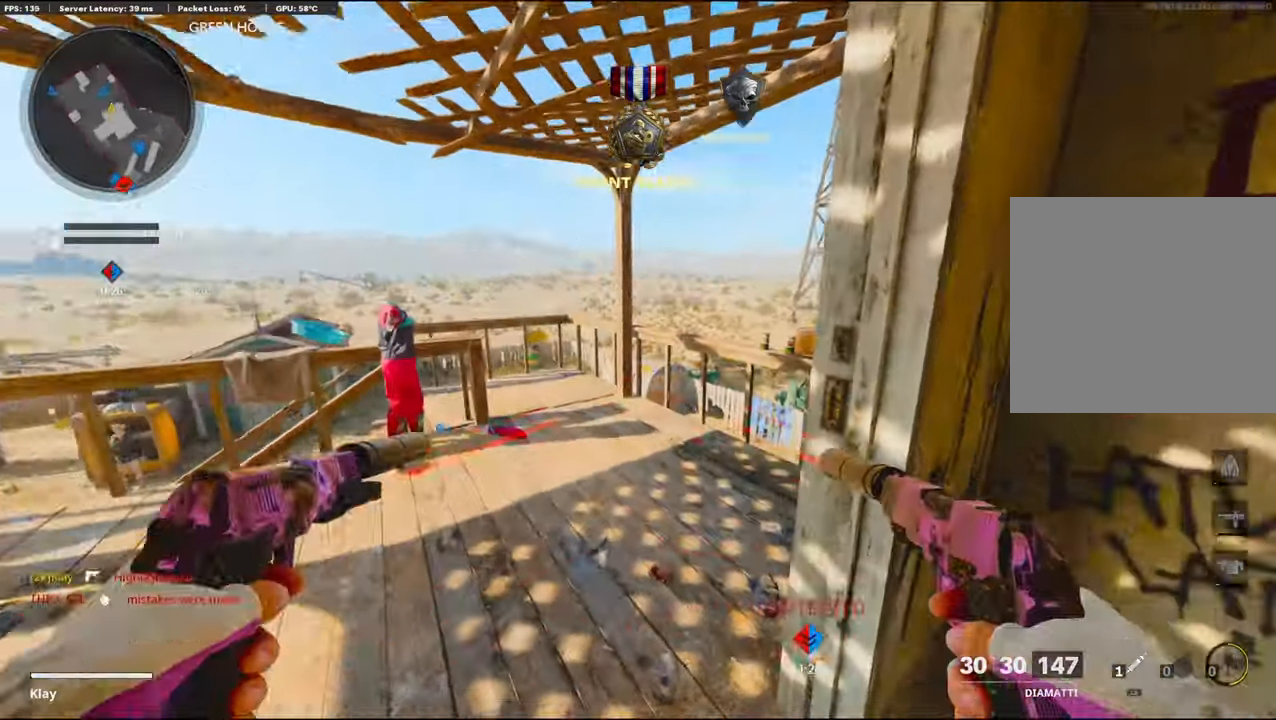
{"buttons": [], "left_stick": "down-left", "right_stick": "down-right", "events": [[67, "left_stick", "down-left"], [250, "CROSS", "down"], [250, "right_stick", "center"], [400, "right_stick", "down-right"], [417, "CROSS", "up"]]}
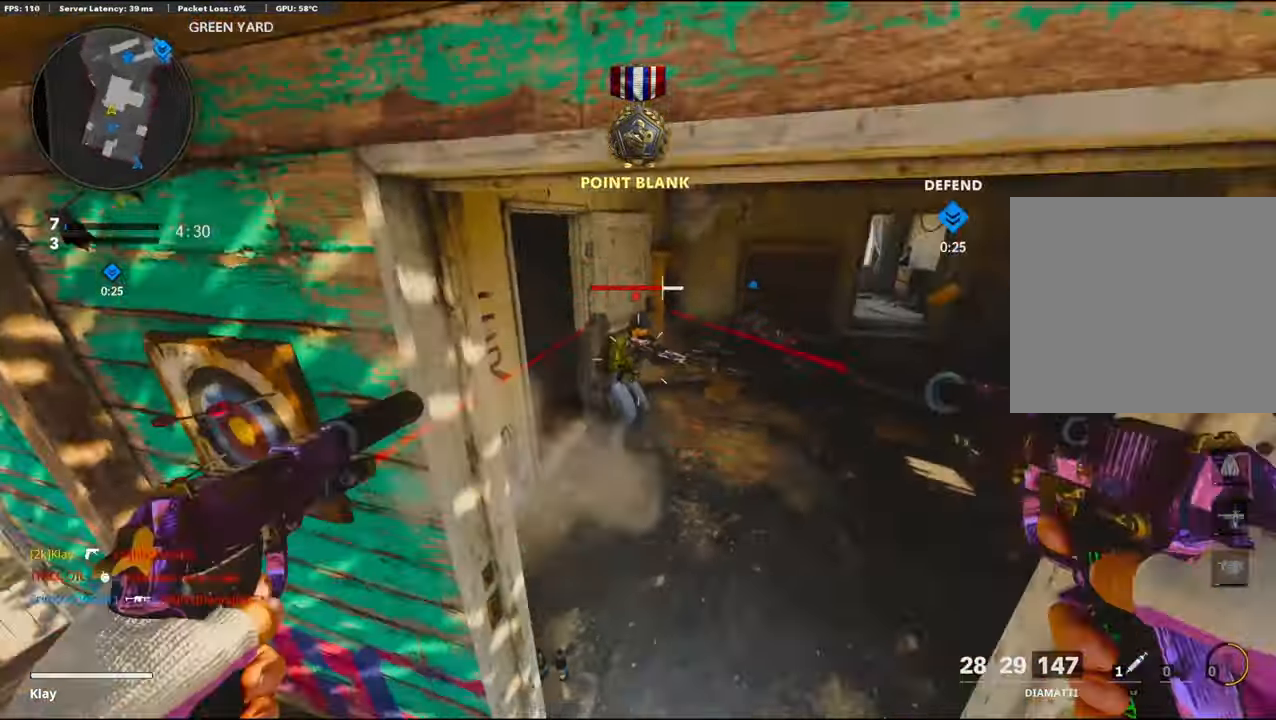
{"buttons": [], "left_stick": "up-right", "right_stick": "center", "events": [[17, "L1", "down"], [17, "R1", "down"], [17, "left_stick", "center"], [67, "right_stick", "center"], [133, "L1", "up"], [133, "R1", "up"], [183, "L1", "down"], [183, "R1", "down"], [183, "left_stick", "up-right"], [267, "L1", "up"], [267, "R1", "up"], [350, "R1", "down"], [467, "R1", "up"]]}
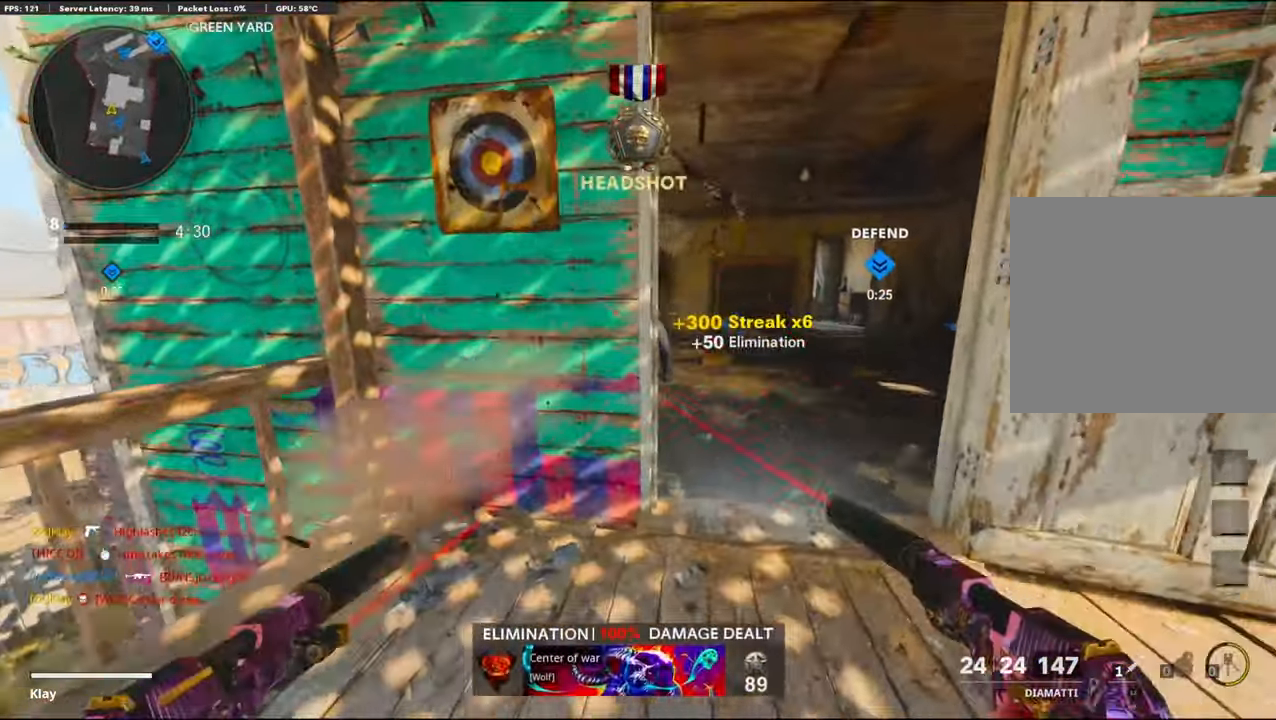
{"buttons": [], "left_stick": "up", "right_stick": "center", "events": [[133, "L3", "down"], [133, "SQUARE", "down"], [133, "left_stick", "up"], [200, "L3", "up"], [200, "SQUARE", "up"]]}